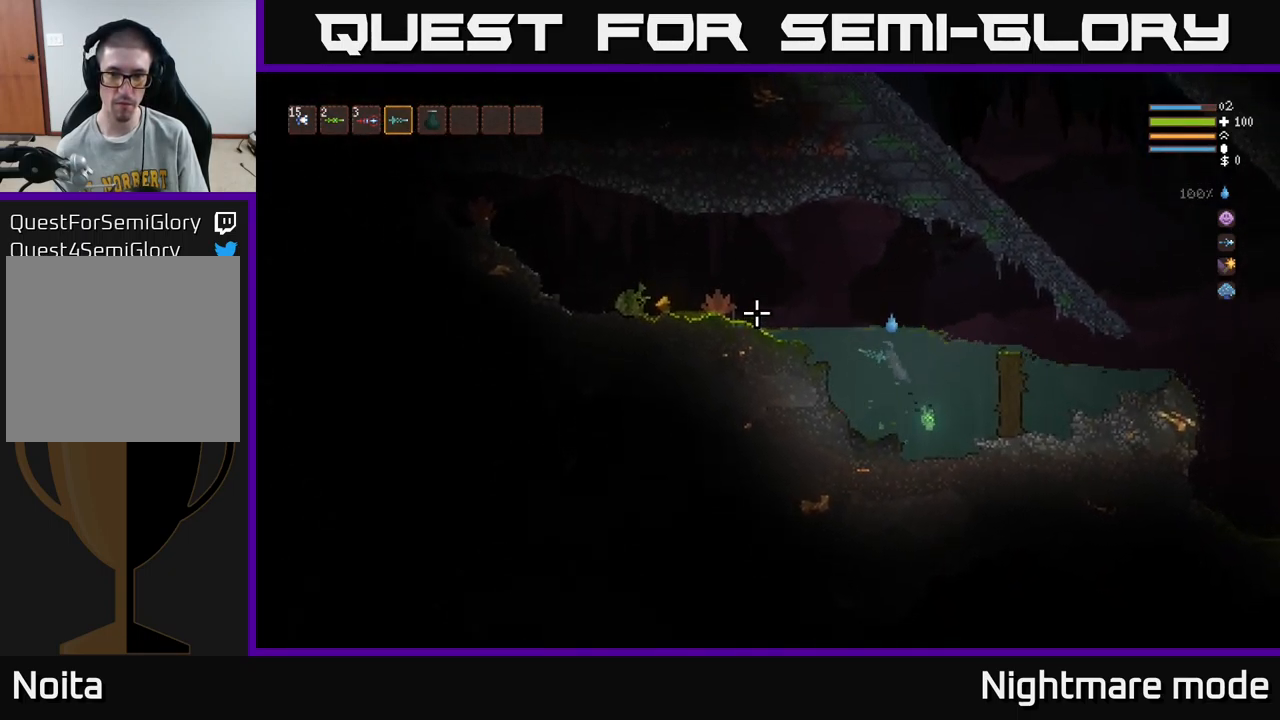
Gameplay with a controller (Xbox layout); each line is a JSON object with the inputs held at the frame after it. "events" lists button and stick changes between this image and that frame as [ms after this image, input, new state], when the widget could be followed in between.
{"buttons": ["R2"], "left_stick": "left", "right_stick": "down", "events": [[100, "L2", "up"], [184, "L2", "down"], [334, "L2", "up"], [334, "right_stick", "down"], [351, "R2", "down"]]}
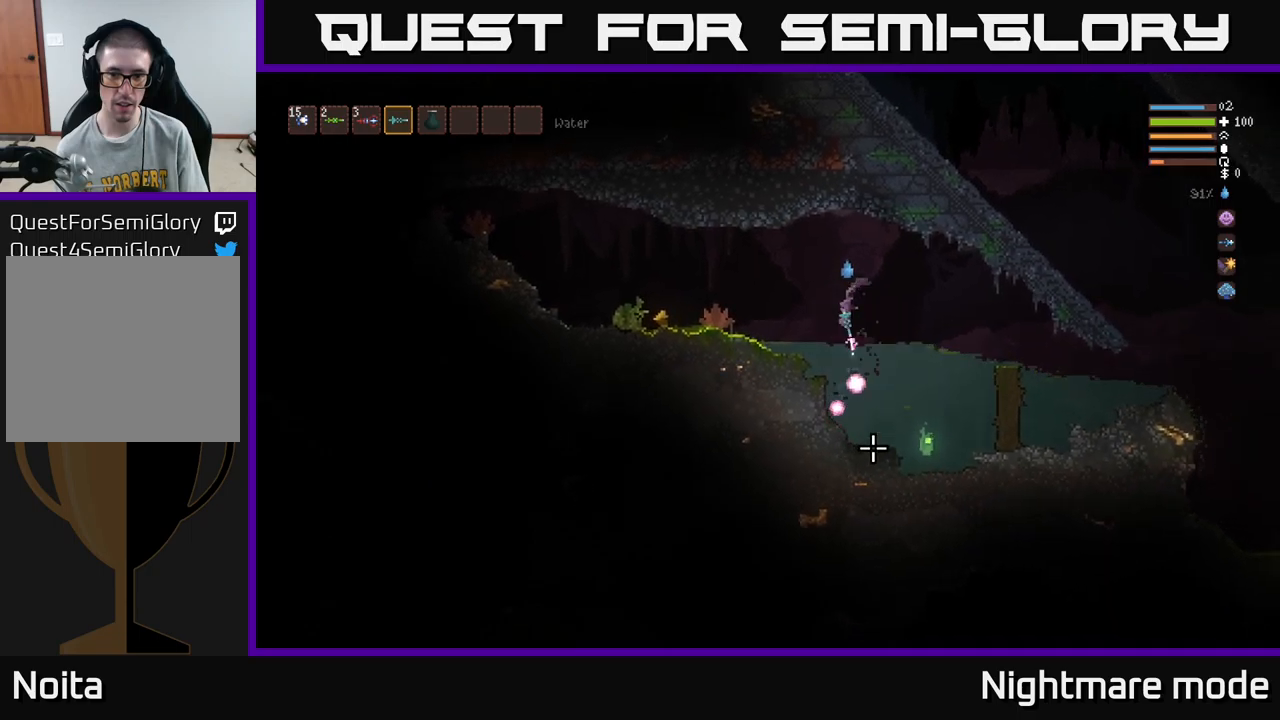
{"buttons": [], "left_stick": "left", "right_stick": "left", "events": [[117, "right_stick", "down-left"], [133, "R2", "up"], [250, "right_stick", "left"], [333, "L2", "down"], [467, "L2", "up"]]}
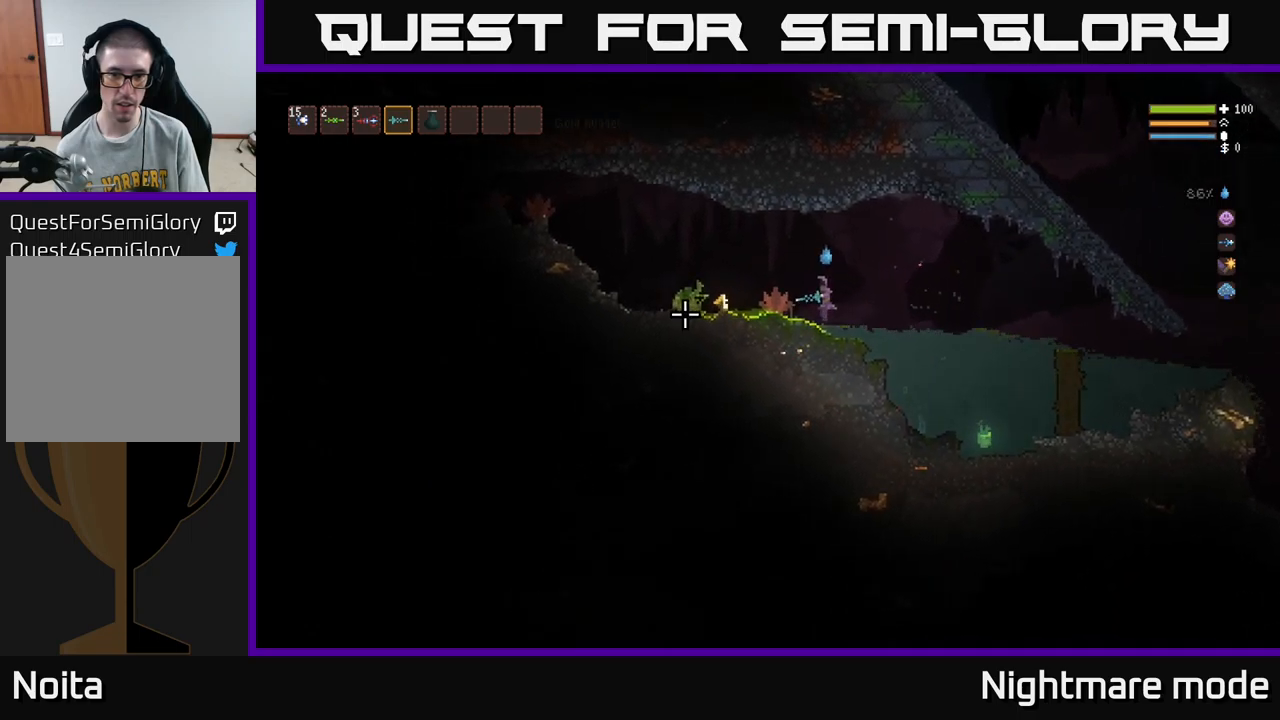
{"buttons": [], "left_stick": "left", "right_stick": "left", "events": [[383, "L2", "down"], [467, "L2", "up"]]}
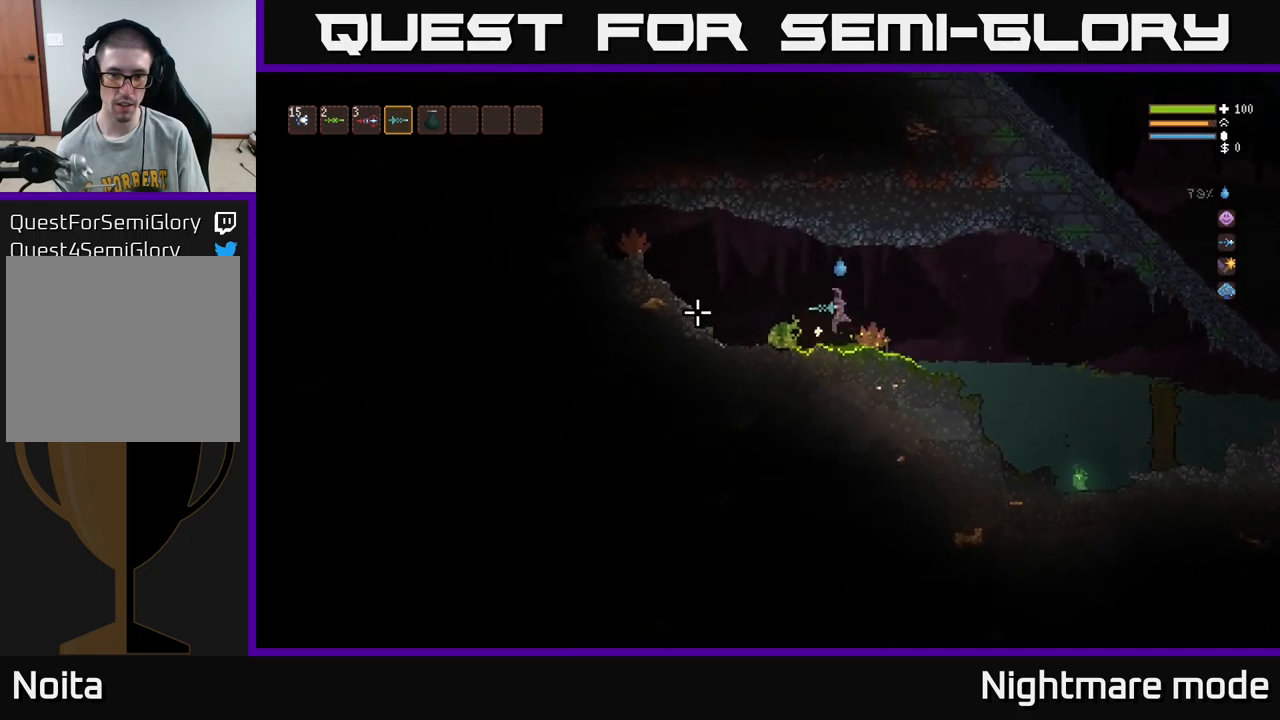
{"buttons": [], "left_stick": "left", "right_stick": "left", "events": []}
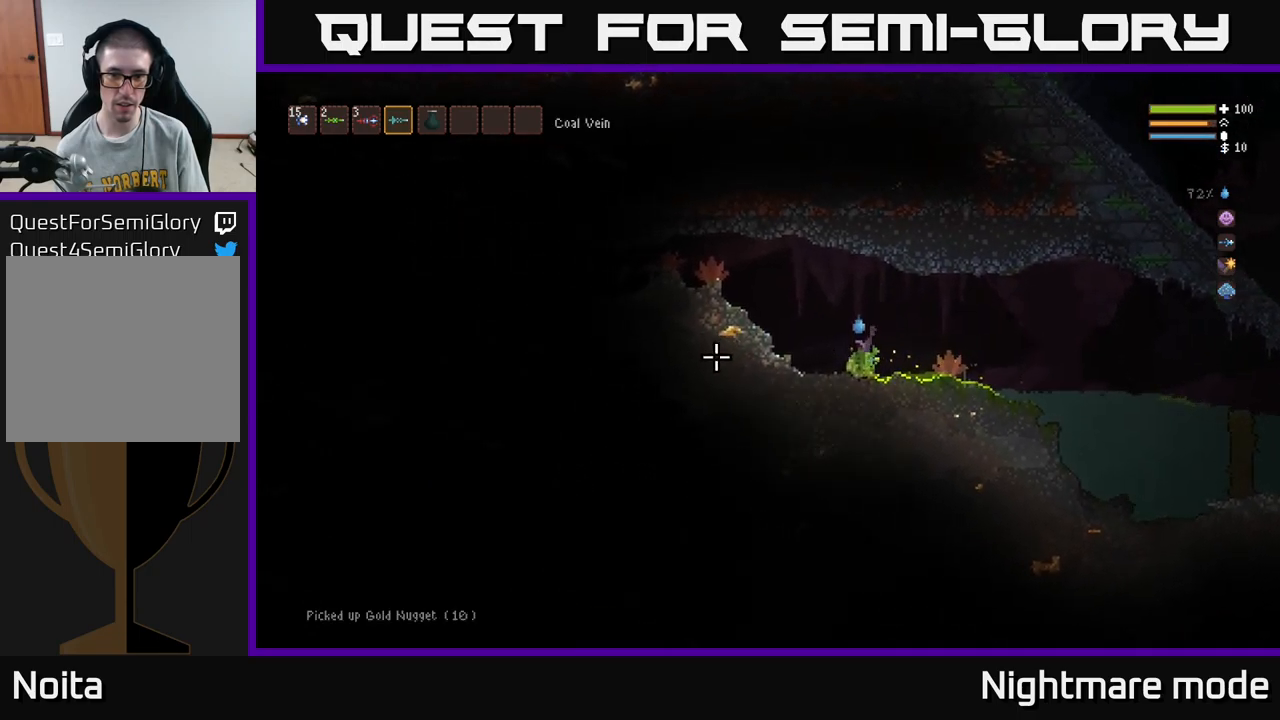
{"buttons": [], "left_stick": "center", "right_stick": "up-left", "events": [[67, "L2", "down"], [150, "L2", "up"], [167, "right_stick", "up-left"], [467, "left_stick", "center"]]}
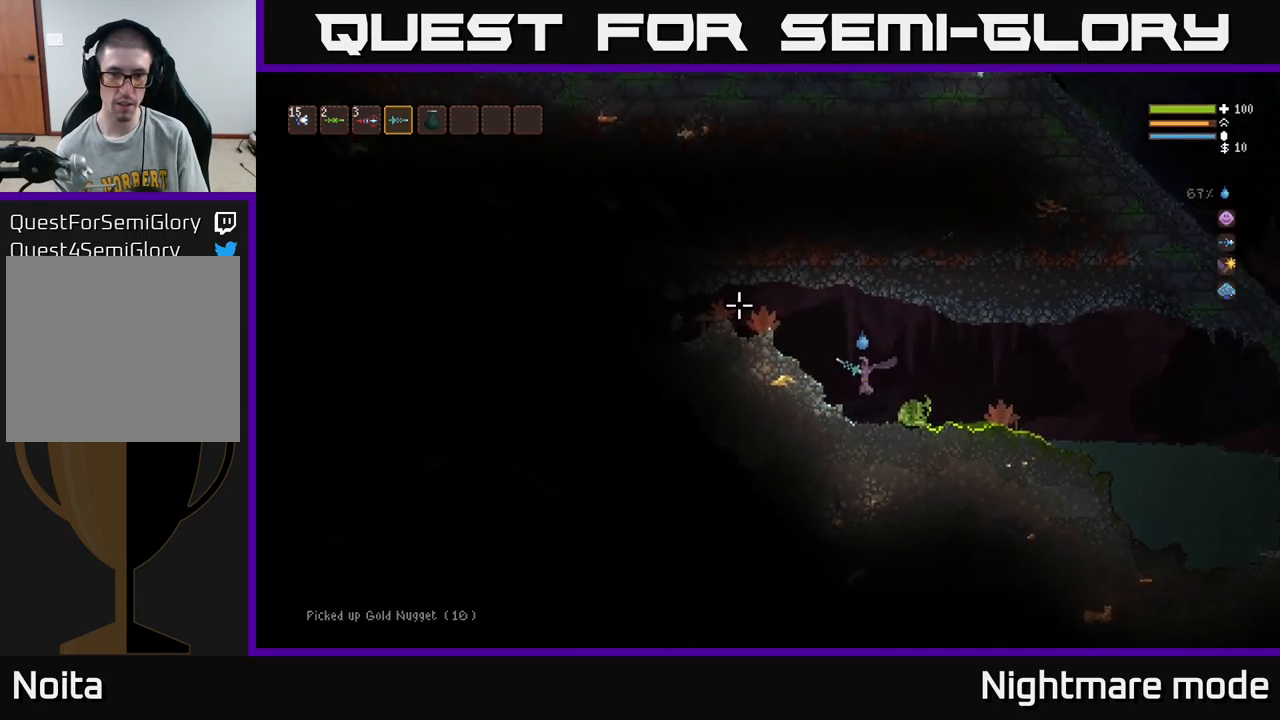
{"buttons": [], "left_stick": "right", "right_stick": "right", "events": [[100, "left_stick", "right"], [133, "right_stick", "up-right"], [217, "right_stick", "right"], [400, "L2", "down"], [500, "L2", "up"]]}
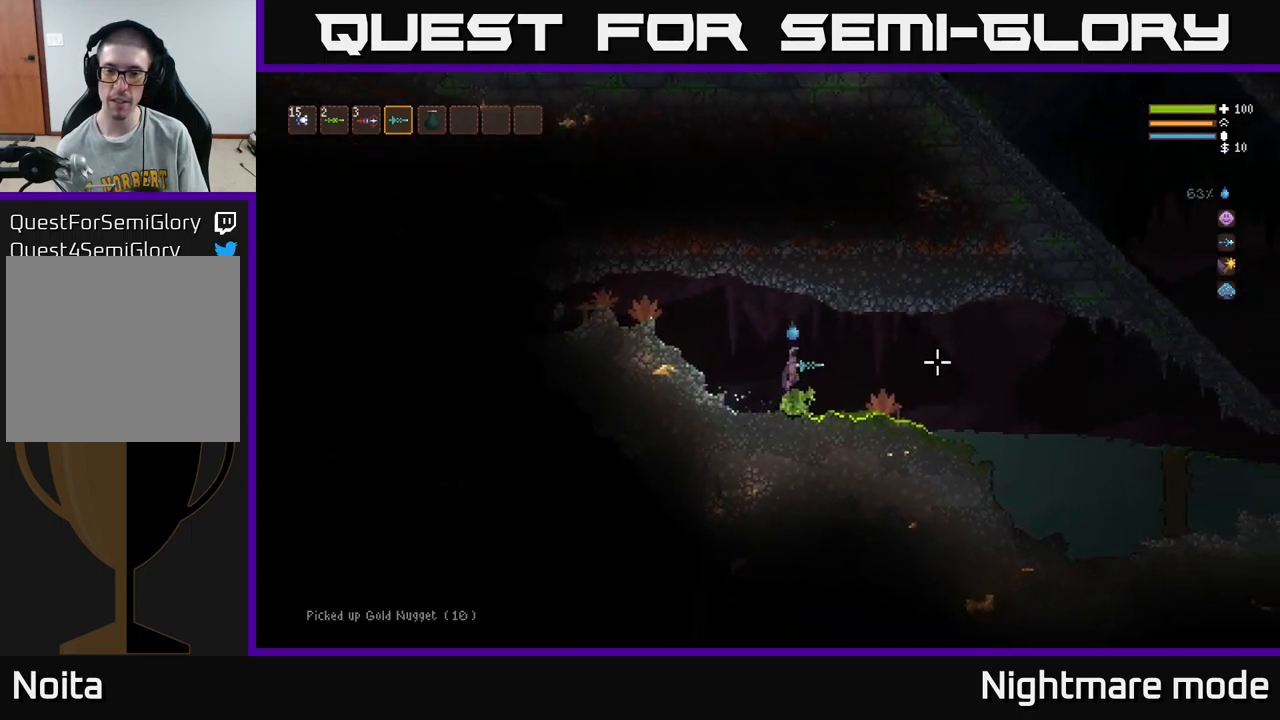
{"buttons": ["R2"], "left_stick": "right", "right_stick": "right", "events": [[233, "R2", "down"], [267, "L2", "down"], [350, "L2", "up"]]}
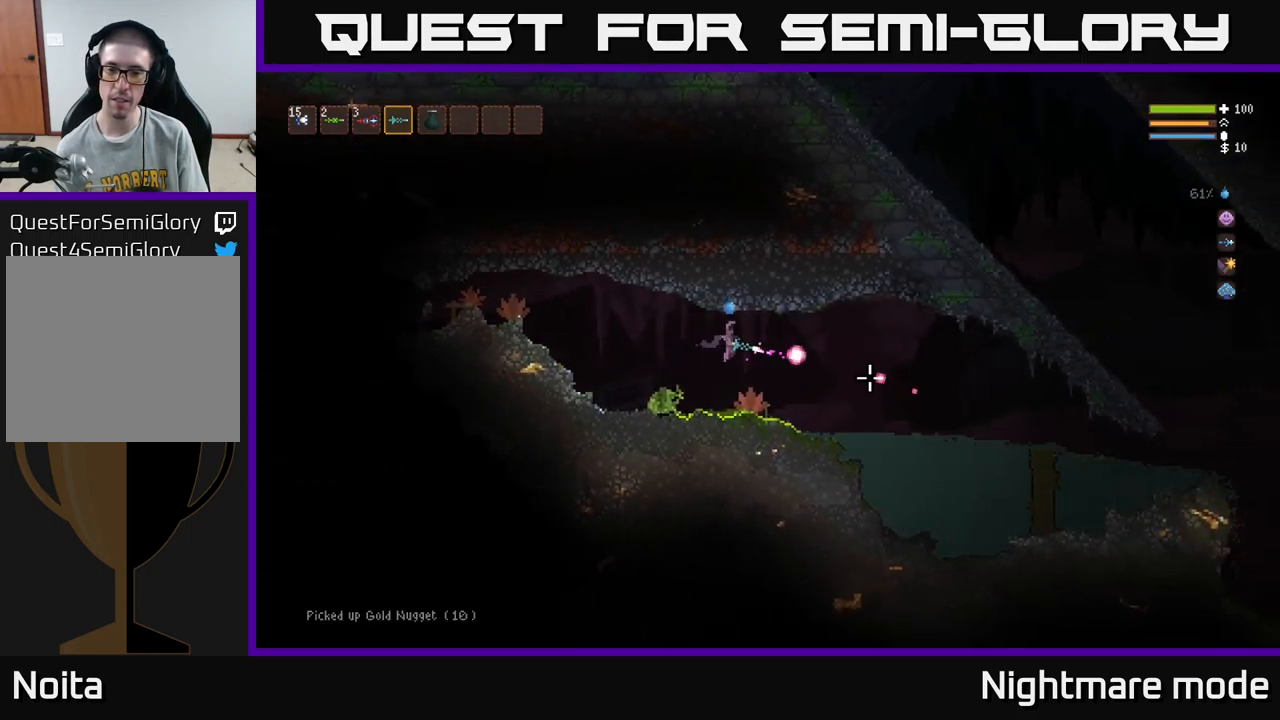
{"buttons": ["R2"], "left_stick": "right", "right_stick": "right", "events": [[133, "L2", "down"], [217, "L2", "up"]]}
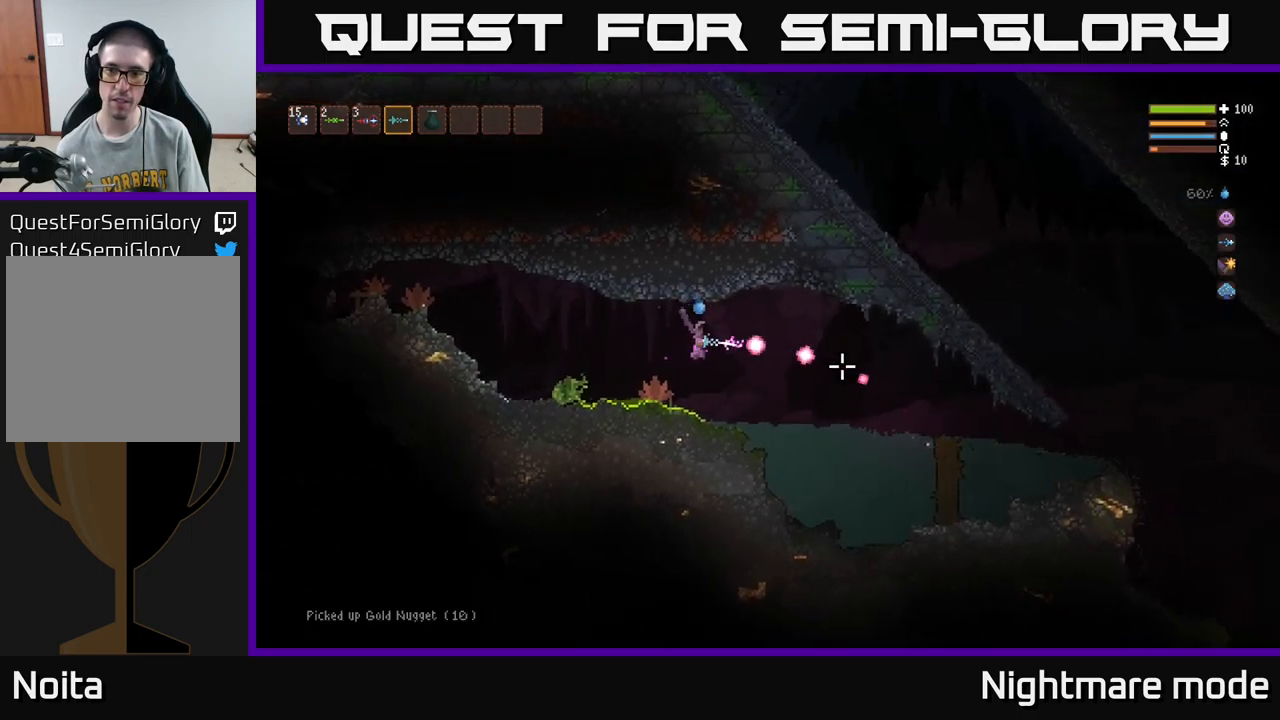
{"buttons": ["L2", "R2"], "left_stick": "right", "right_stick": "right", "events": [[67, "L2", "down"], [133, "L2", "up"], [483, "L2", "down"]]}
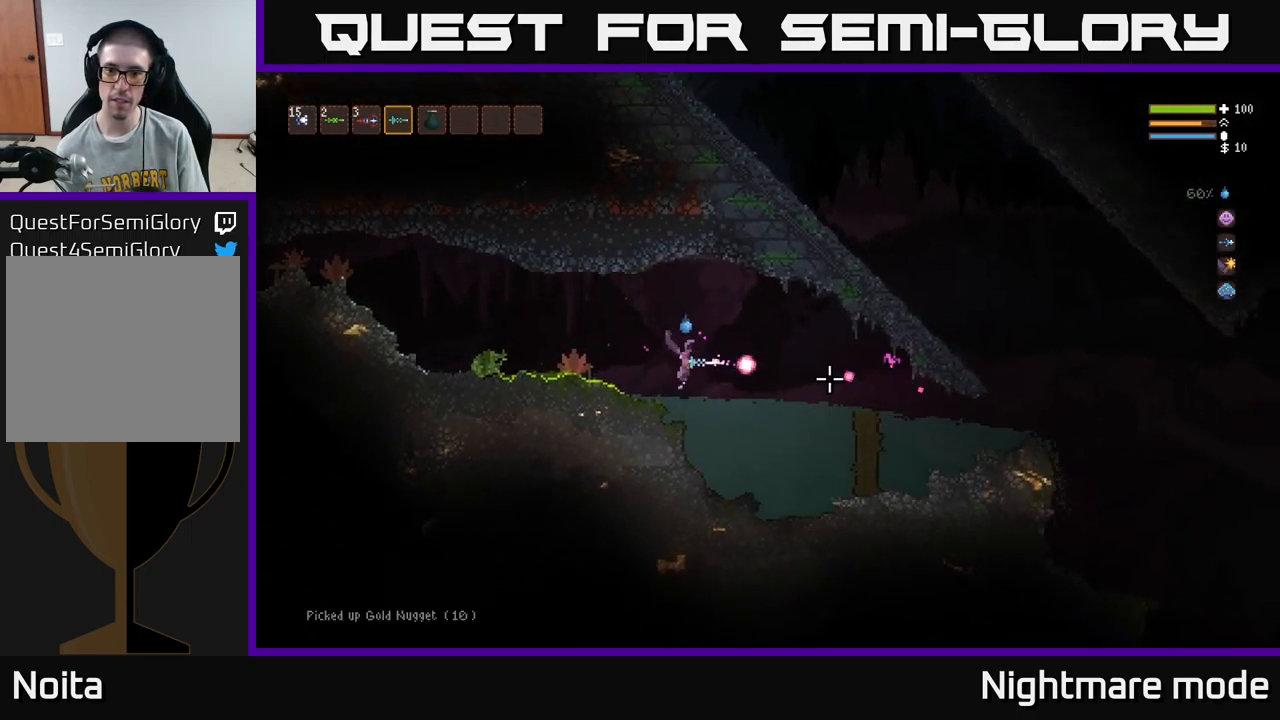
{"buttons": [], "left_stick": "right", "right_stick": "right", "events": [[50, "L2", "up"], [67, "R2", "up"], [250, "R2", "down"], [400, "R2", "up"]]}
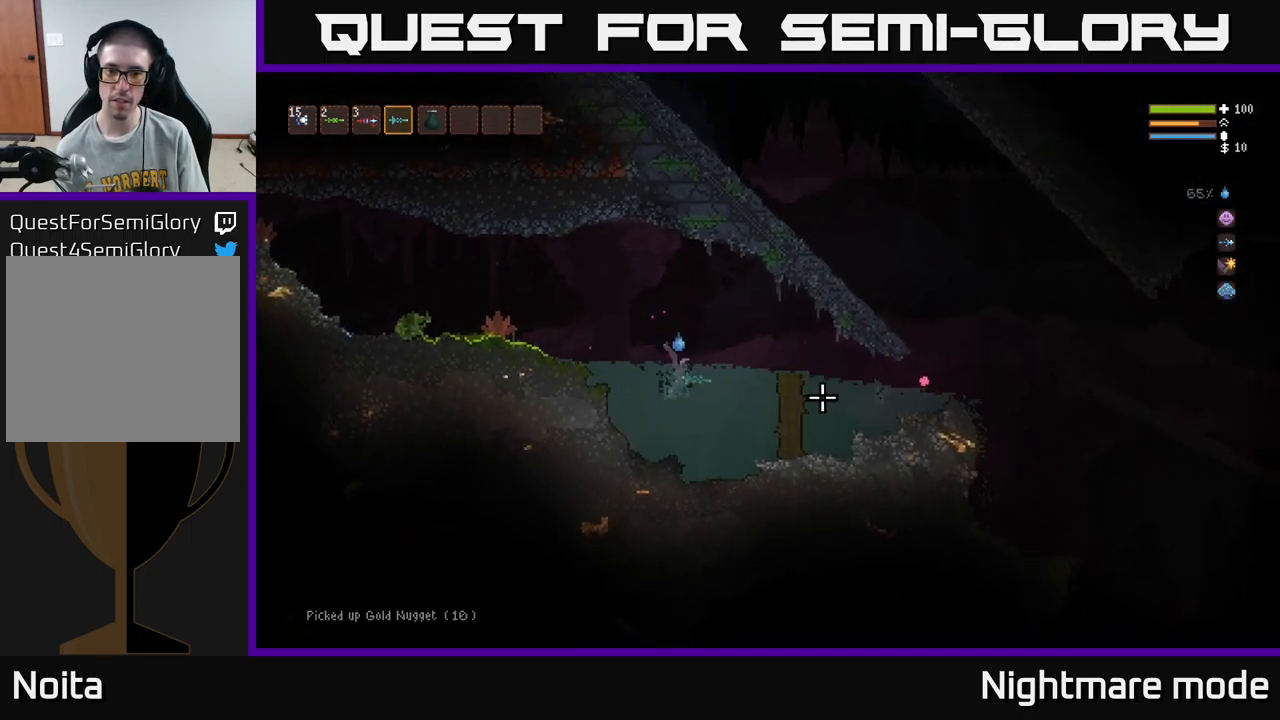
{"buttons": [], "left_stick": "right", "right_stick": "right", "events": [[17, "L2", "down"], [383, "L2", "up"]]}
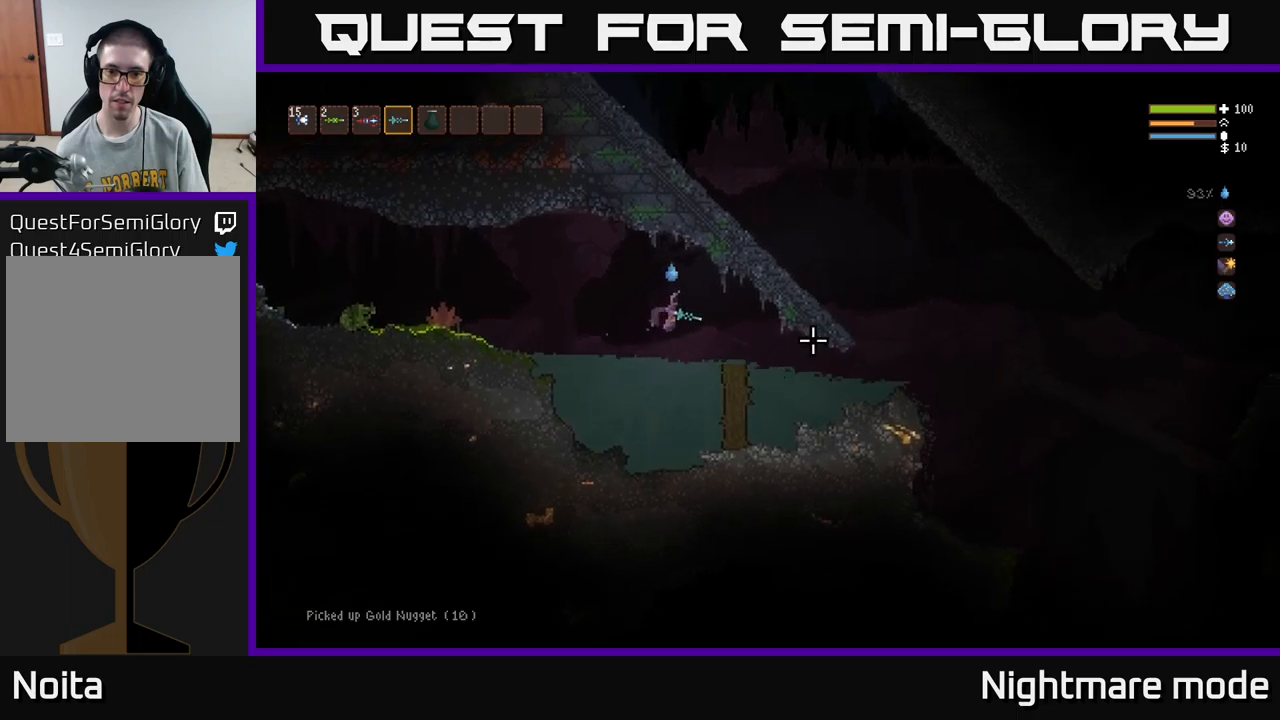
{"buttons": [], "left_stick": "right", "right_stick": "right", "events": [[233, "L2", "down"], [283, "L2", "up"]]}
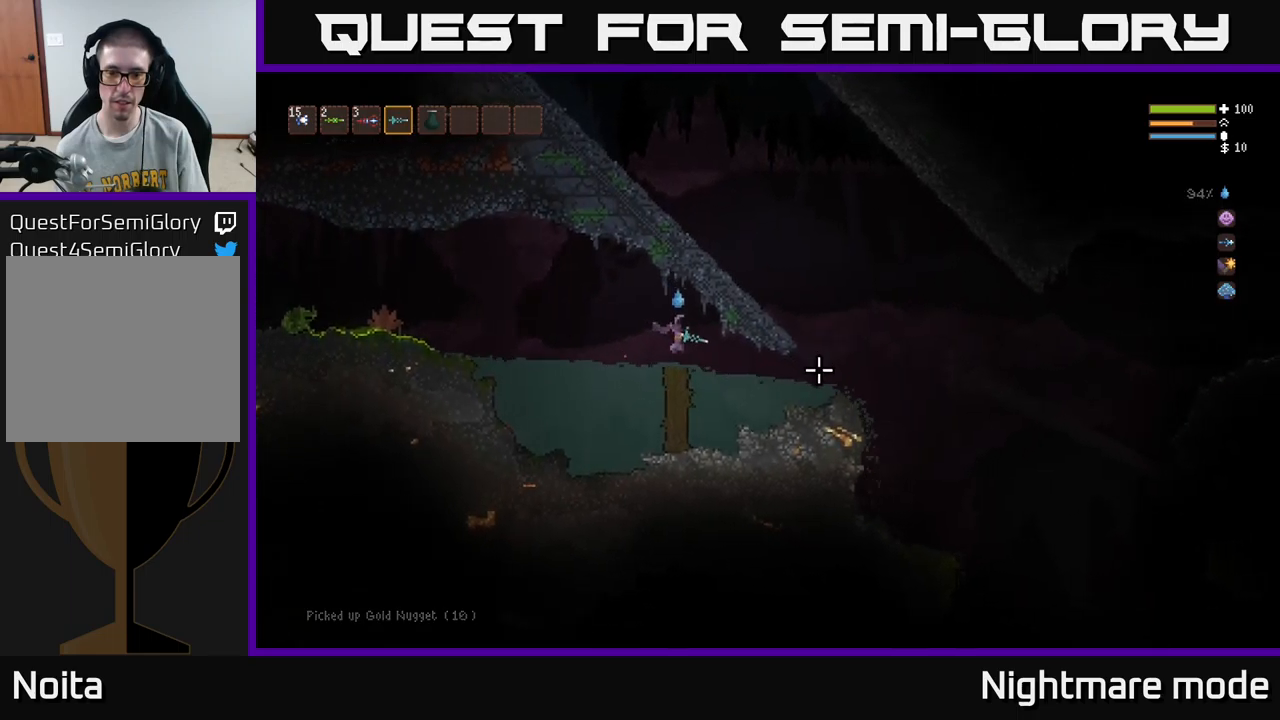
{"buttons": ["L2"], "left_stick": "right", "right_stick": "right", "events": [[417, "L2", "down"]]}
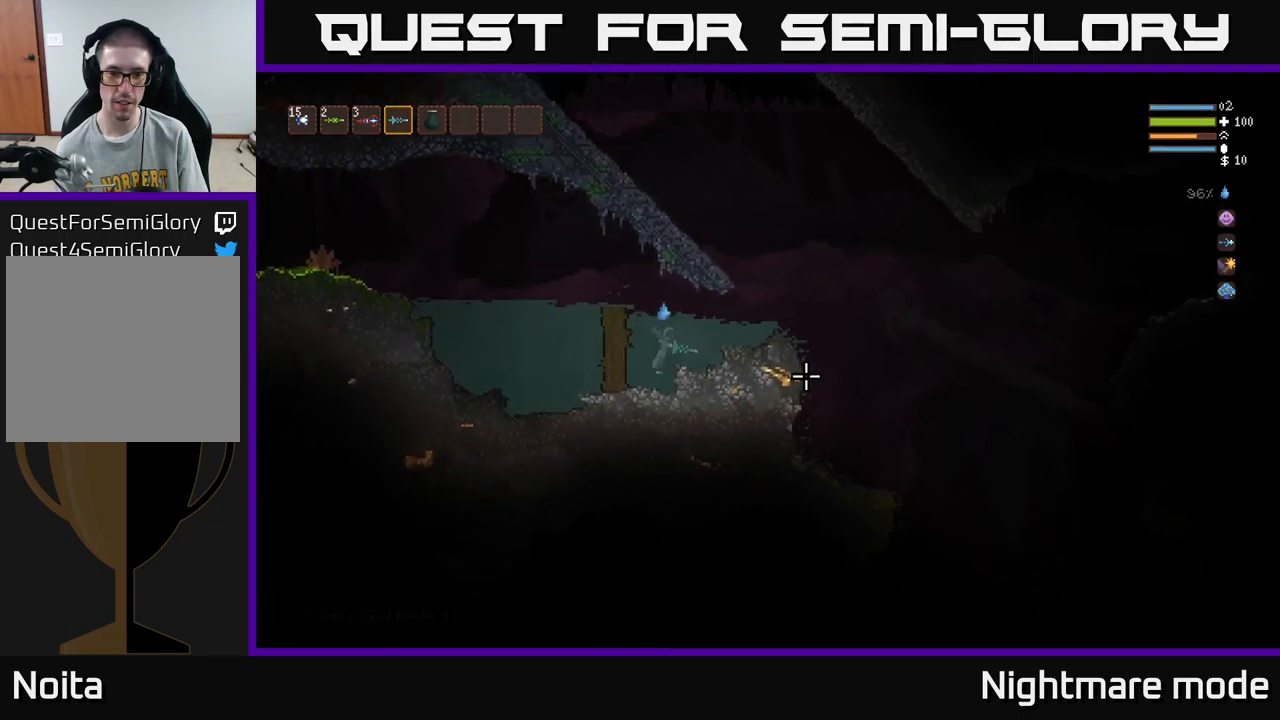
{"buttons": [], "left_stick": "right", "right_stick": "right", "events": [[167, "L2", "up"]]}
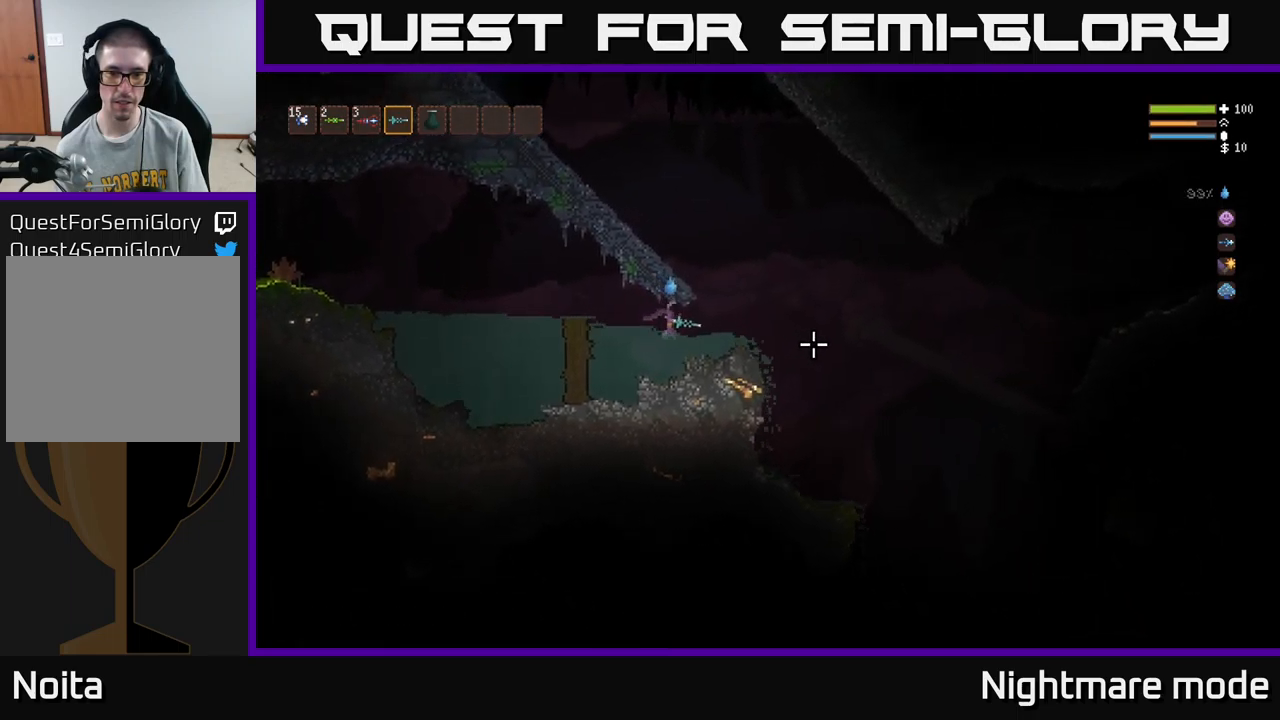
{"buttons": [], "left_stick": "right", "right_stick": "right", "events": [[33, "L2", "down"], [117, "L2", "up"]]}
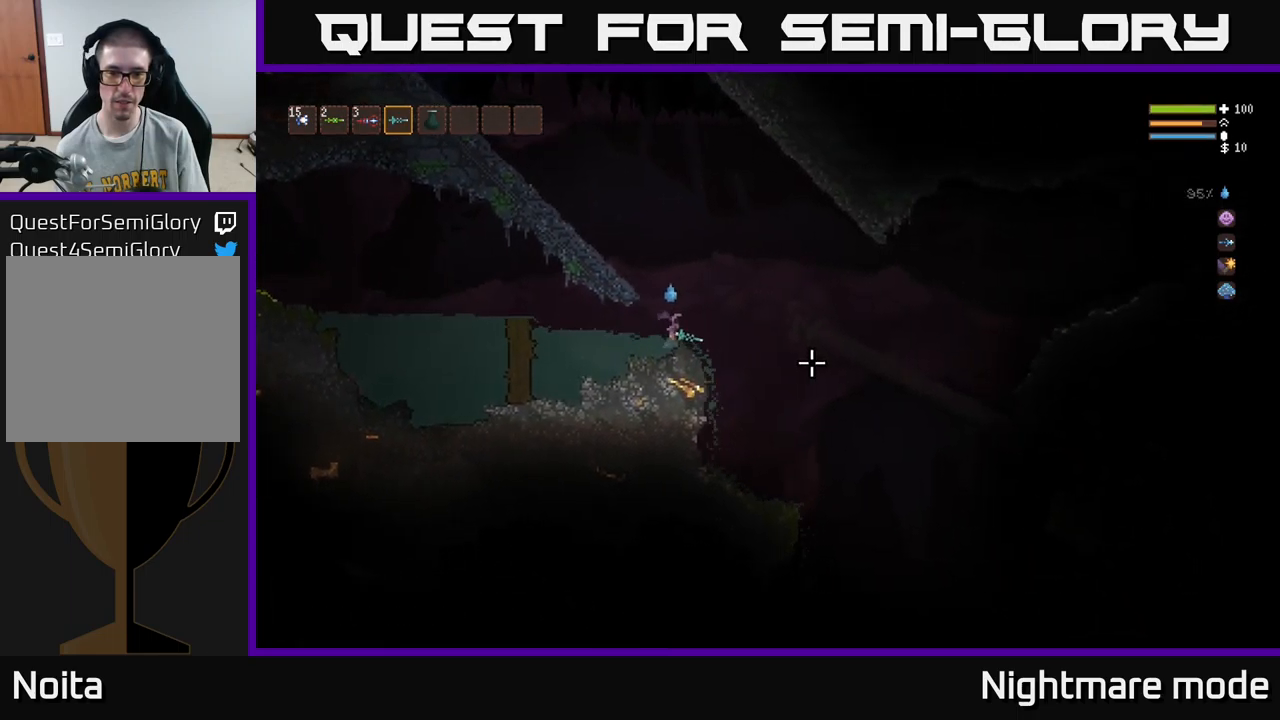
{"buttons": ["L2"], "left_stick": "right", "right_stick": "right", "events": [[400, "L2", "down"]]}
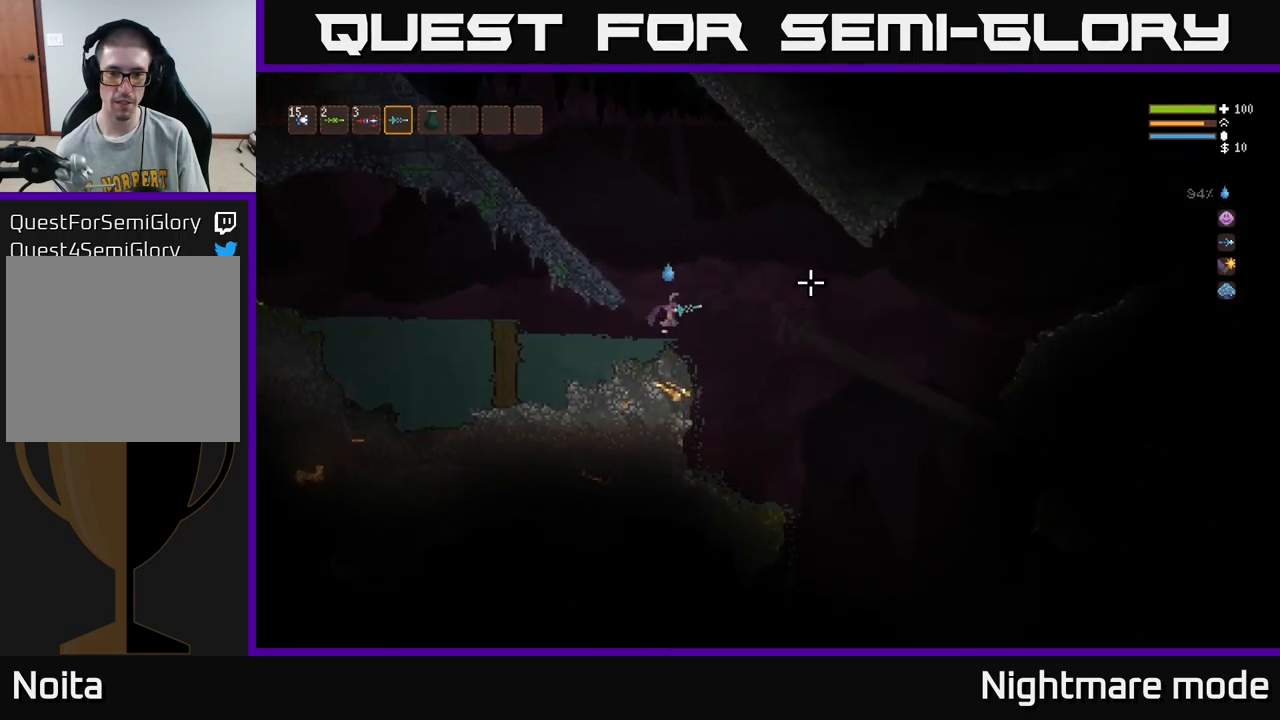
{"buttons": [], "left_stick": "left", "right_stick": "right", "events": [[67, "L2", "up"], [450, "left_stick", "left"]]}
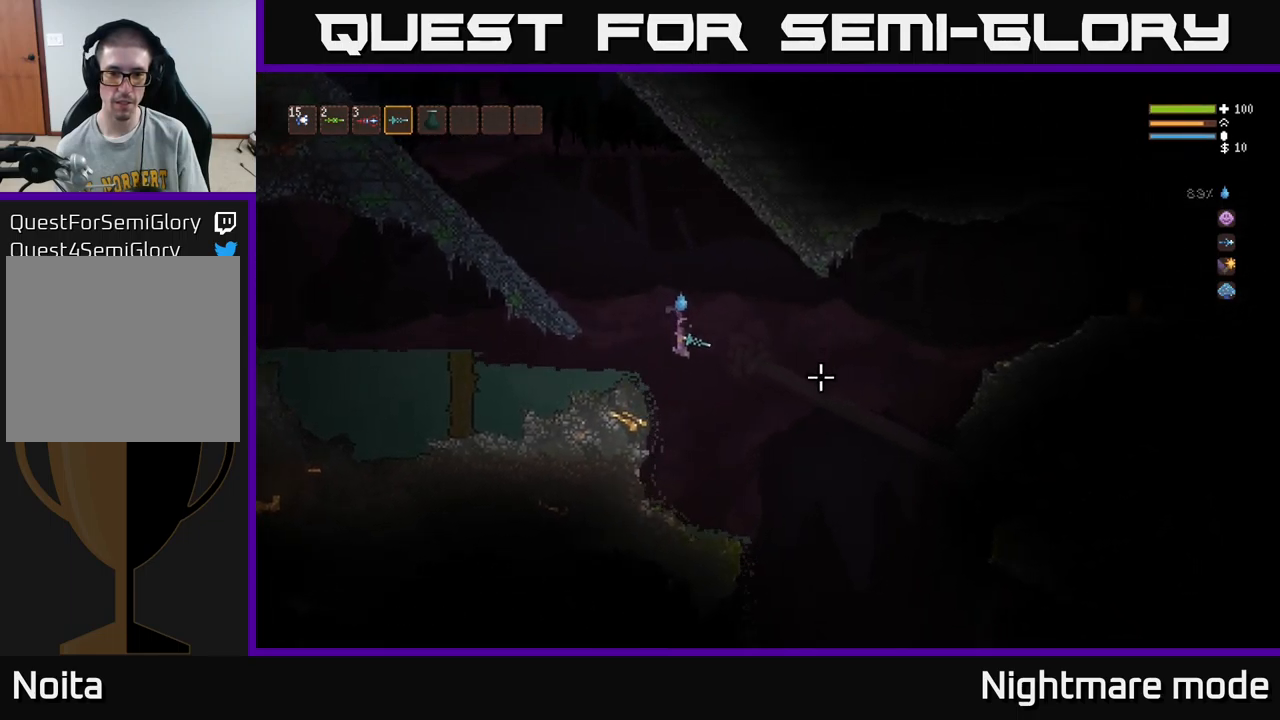
{"buttons": [], "left_stick": "left", "right_stick": "right", "events": []}
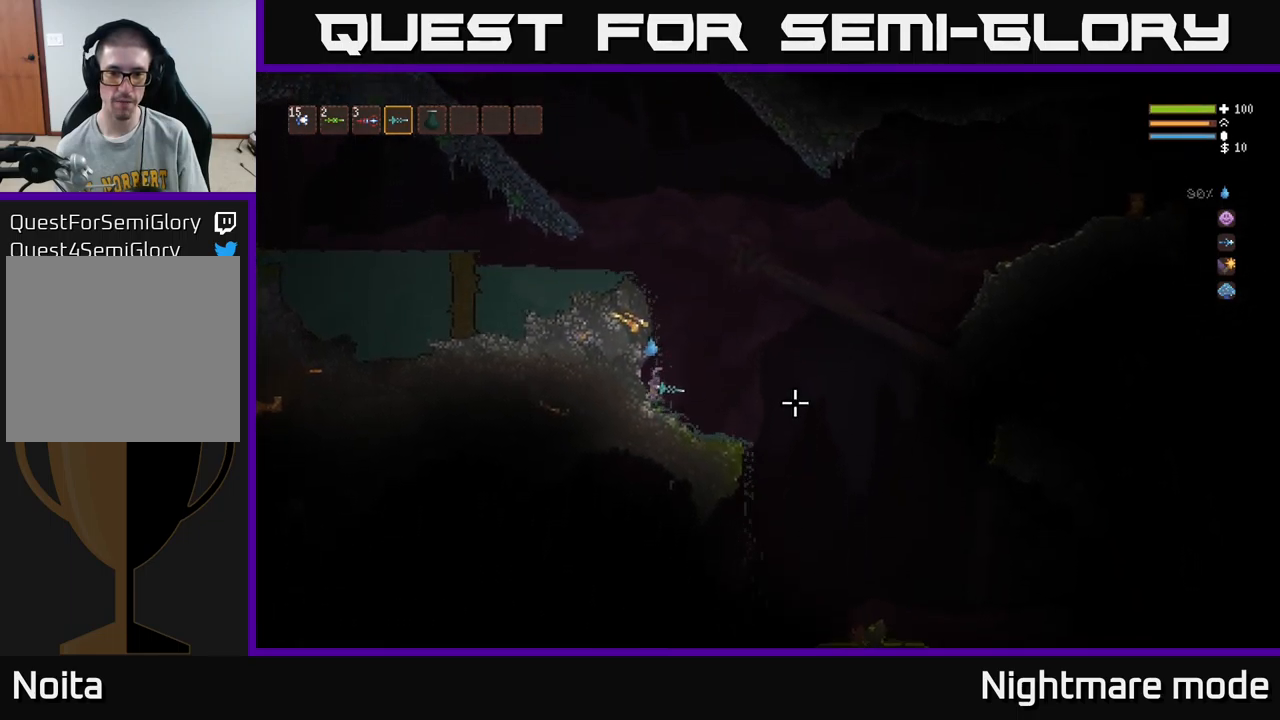
{"buttons": [], "left_stick": "right", "right_stick": "right", "events": [[100, "left_stick", "right"]]}
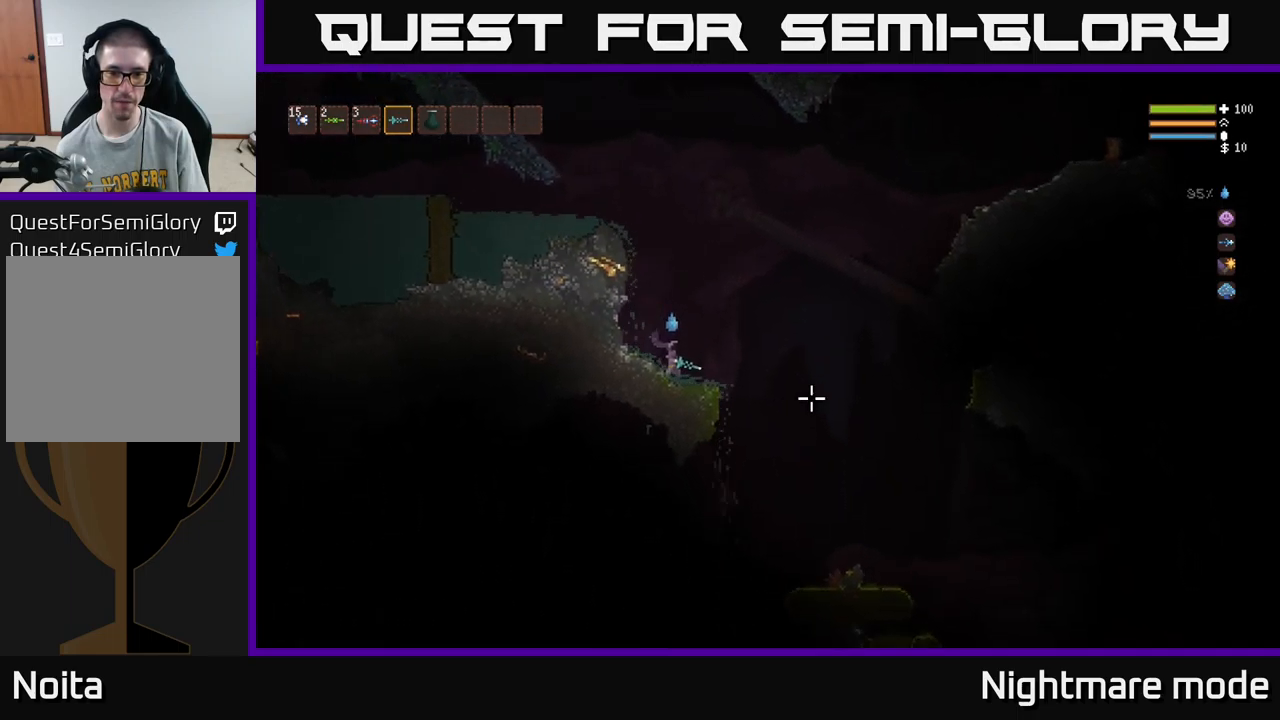
{"buttons": [], "left_stick": "right", "right_stick": "down", "events": [[250, "right_stick", "down-right"], [350, "right_stick", "down"]]}
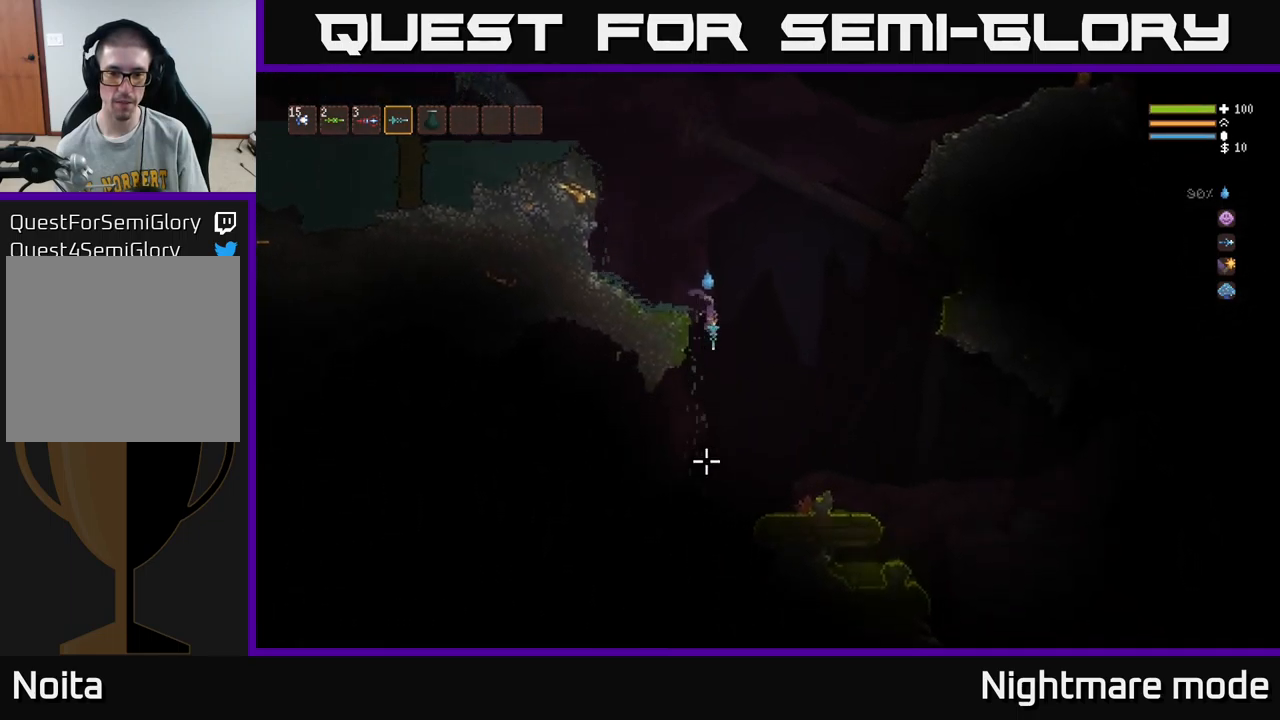
{"buttons": ["L2"], "left_stick": "left", "right_stick": "left", "events": [[133, "right_stick", "down-left"], [300, "right_stick", "left"], [317, "left_stick", "center"], [417, "left_stick", "left"], [500, "L2", "down"]]}